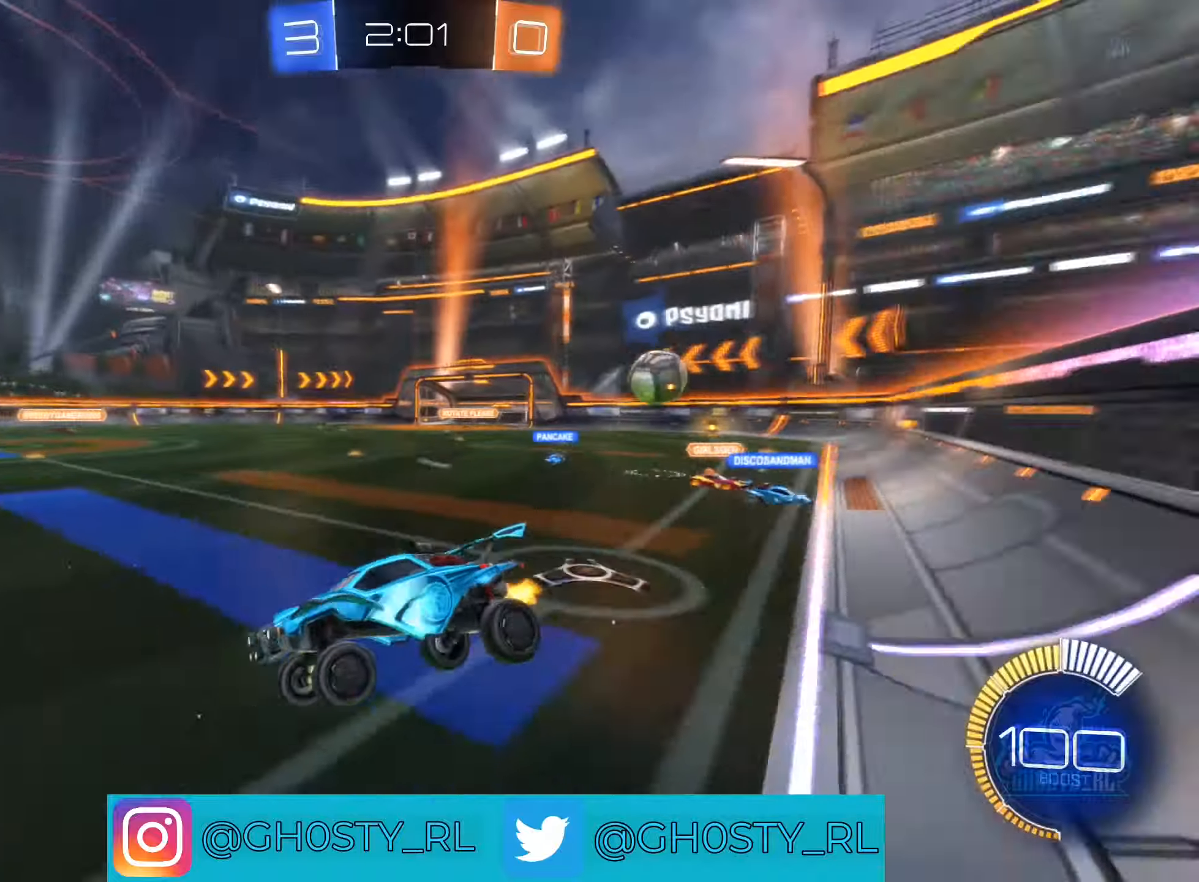
Gameplay with a controller (Xbox layout); each line is a JSON object with the inputs held at the frame after it. "events" lists button and stick changes between this image and that frame as [ms after this image, input, new state], when the widget could be followed in between.
{"buttons": ["R2"], "left_stick": "center", "right_stick": "center", "events": [[16, "left_stick", "center"], [200, "left_stick", "left"], [400, "left_stick", "center"]]}
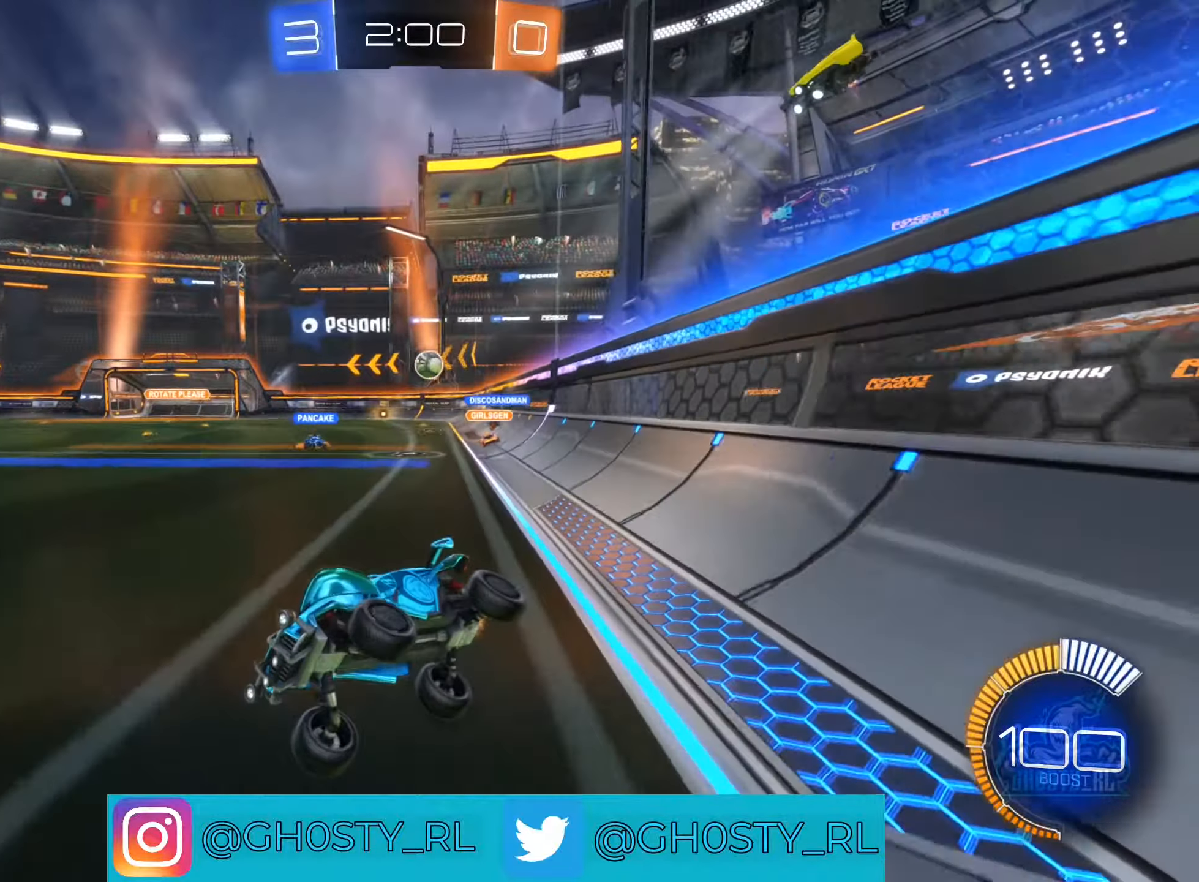
{"buttons": ["R2"], "left_stick": "right", "right_stick": "center", "events": [[266, "left_stick", "right"]]}
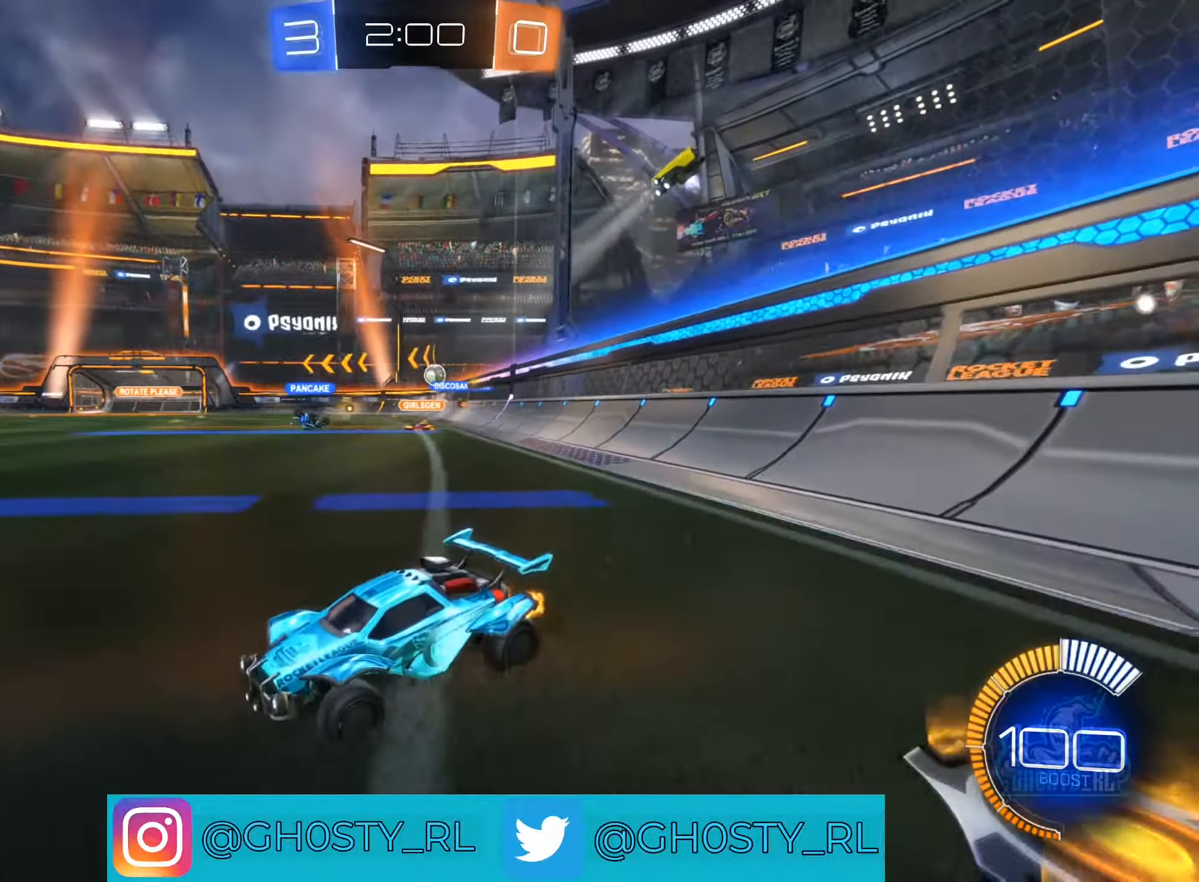
{"buttons": ["R2"], "left_stick": "right", "right_stick": "center", "events": [[350, "L1", "down"], [483, "L1", "up"]]}
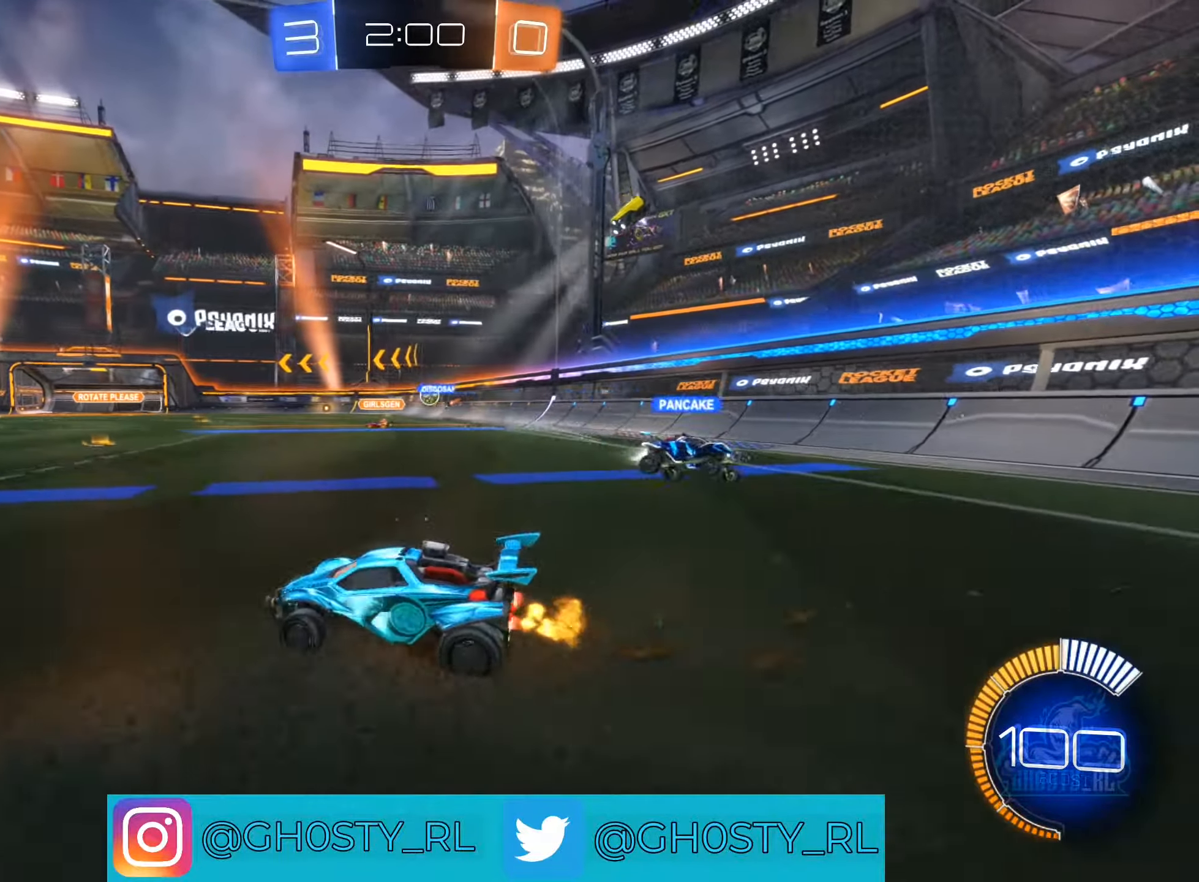
{"buttons": ["B", "R2"], "left_stick": "left", "right_stick": "center", "events": [[266, "left_stick", "up-right"], [283, "B", "down"], [433, "left_stick", "center"], [483, "left_stick", "left"]]}
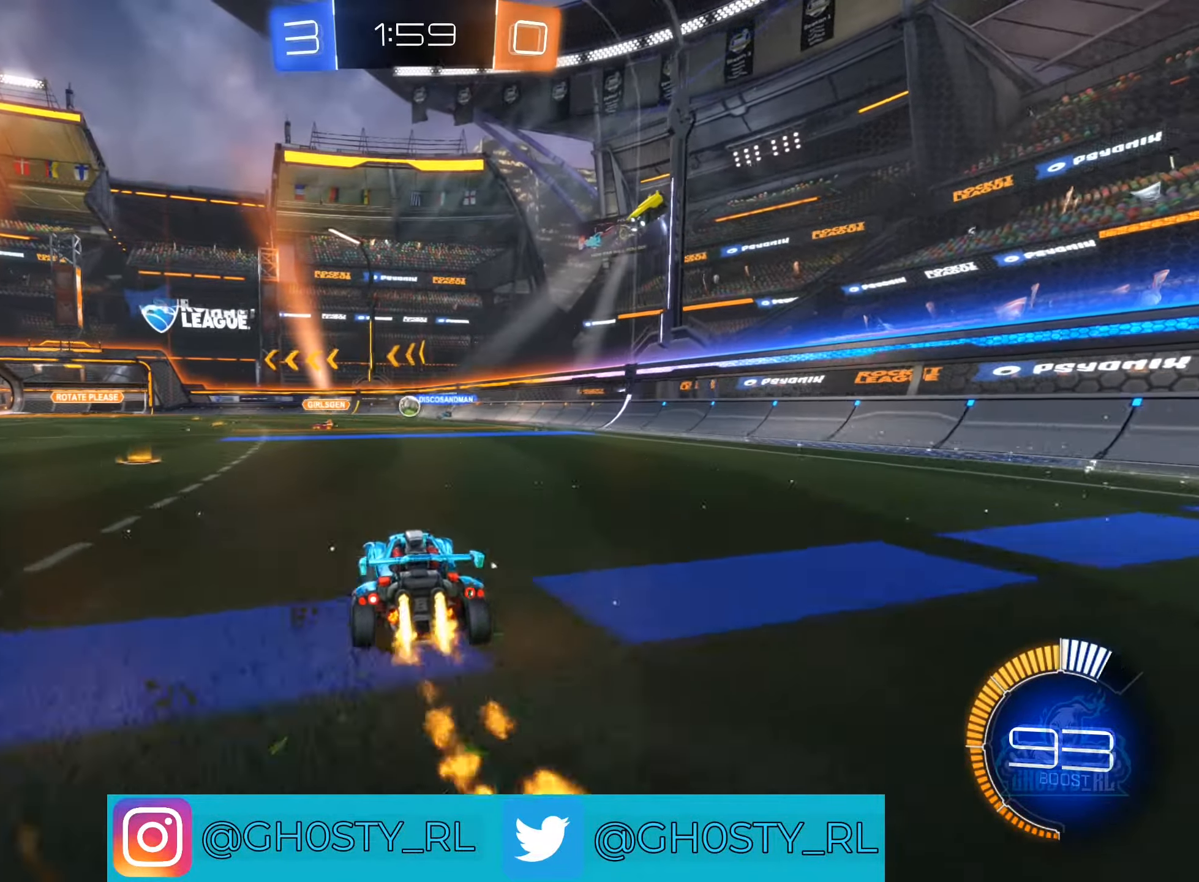
{"buttons": ["B", "R2"], "left_stick": "center", "right_stick": "center", "events": [[200, "left_stick", "center"], [333, "left_stick", "left"], [500, "left_stick", "center"]]}
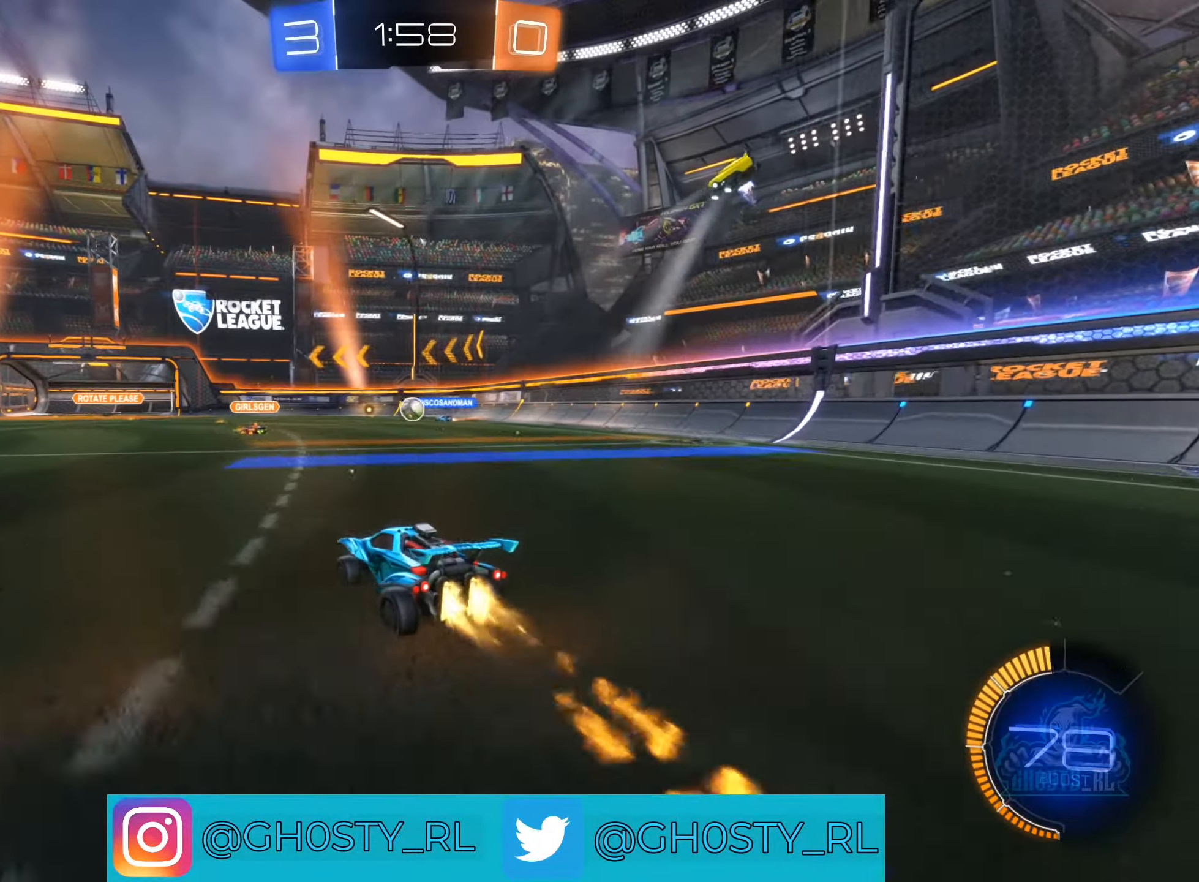
{"buttons": ["R2"], "left_stick": "center", "right_stick": "center", "events": [[133, "B", "up"], [316, "left_stick", "left"], [433, "left_stick", "center"]]}
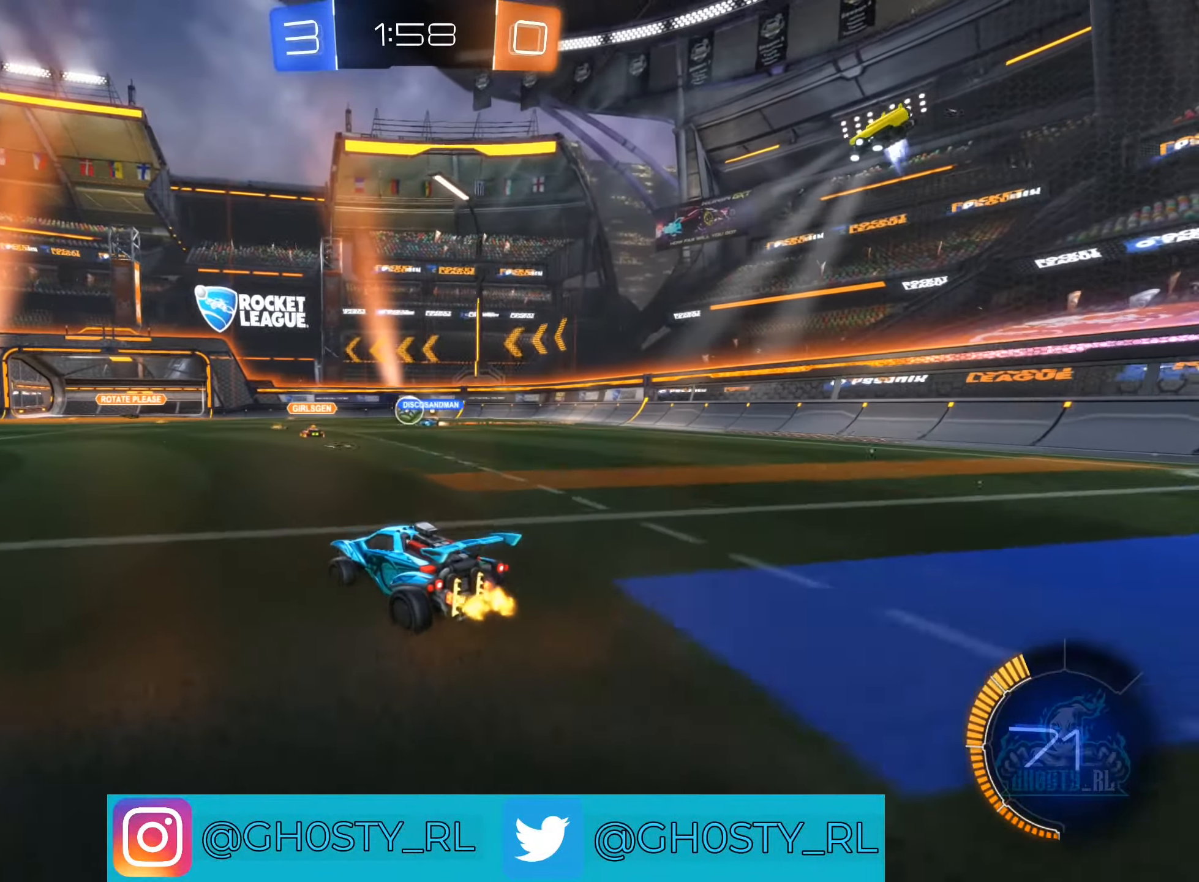
{"buttons": ["R2"], "left_stick": "center", "right_stick": "center", "events": [[216, "left_stick", "right"], [433, "left_stick", "center"]]}
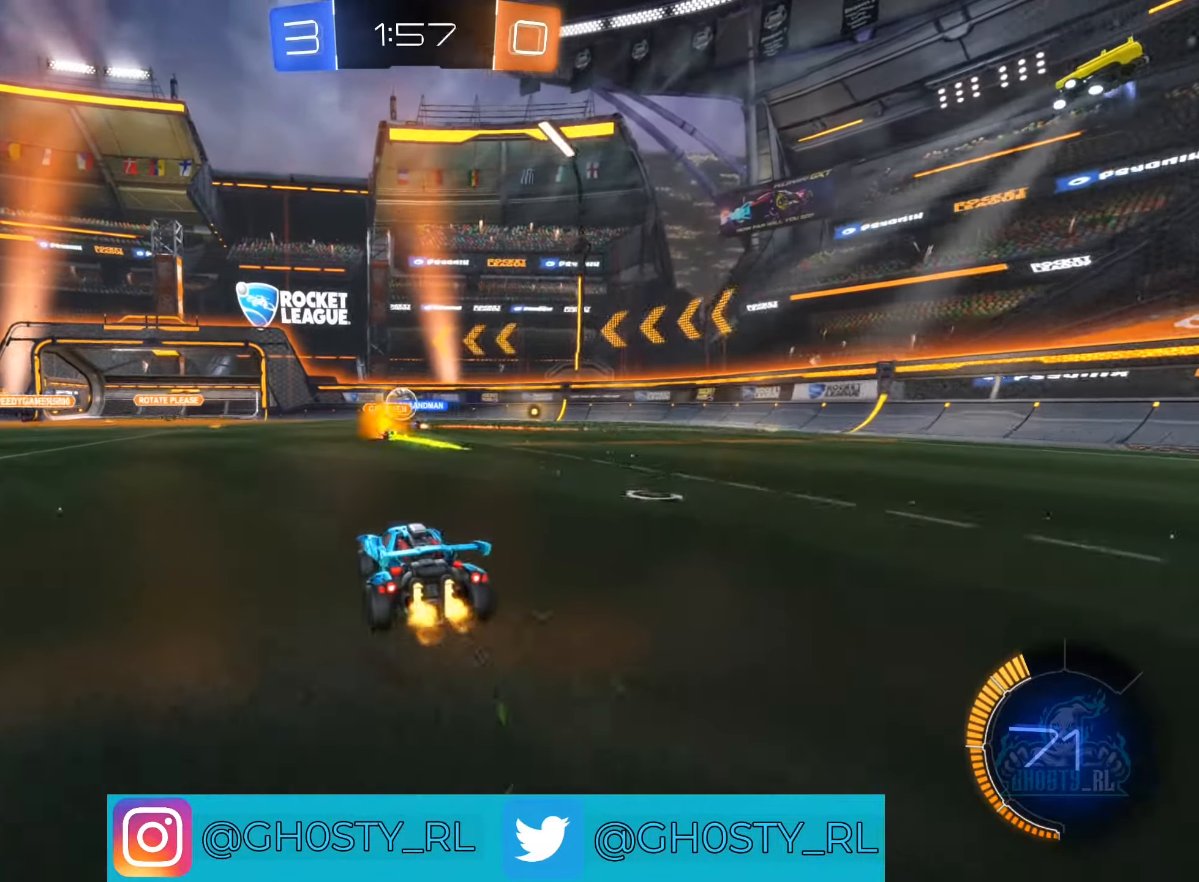
{"buttons": ["R2"], "left_stick": "center", "right_stick": "center", "events": [[66, "left_stick", "left"], [216, "left_stick", "center"]]}
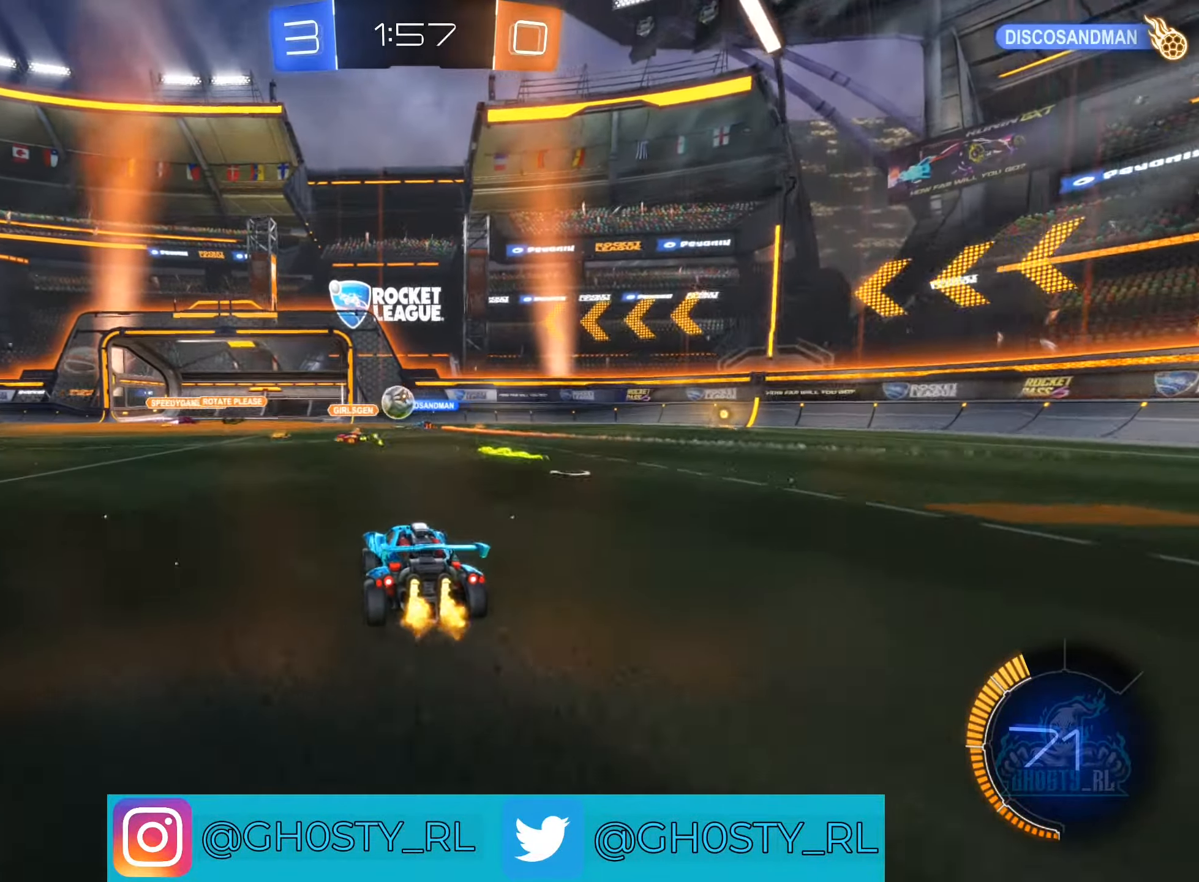
{"buttons": [], "left_stick": "left", "right_stick": "center", "events": [[133, "R2", "up"], [316, "left_stick", "left"]]}
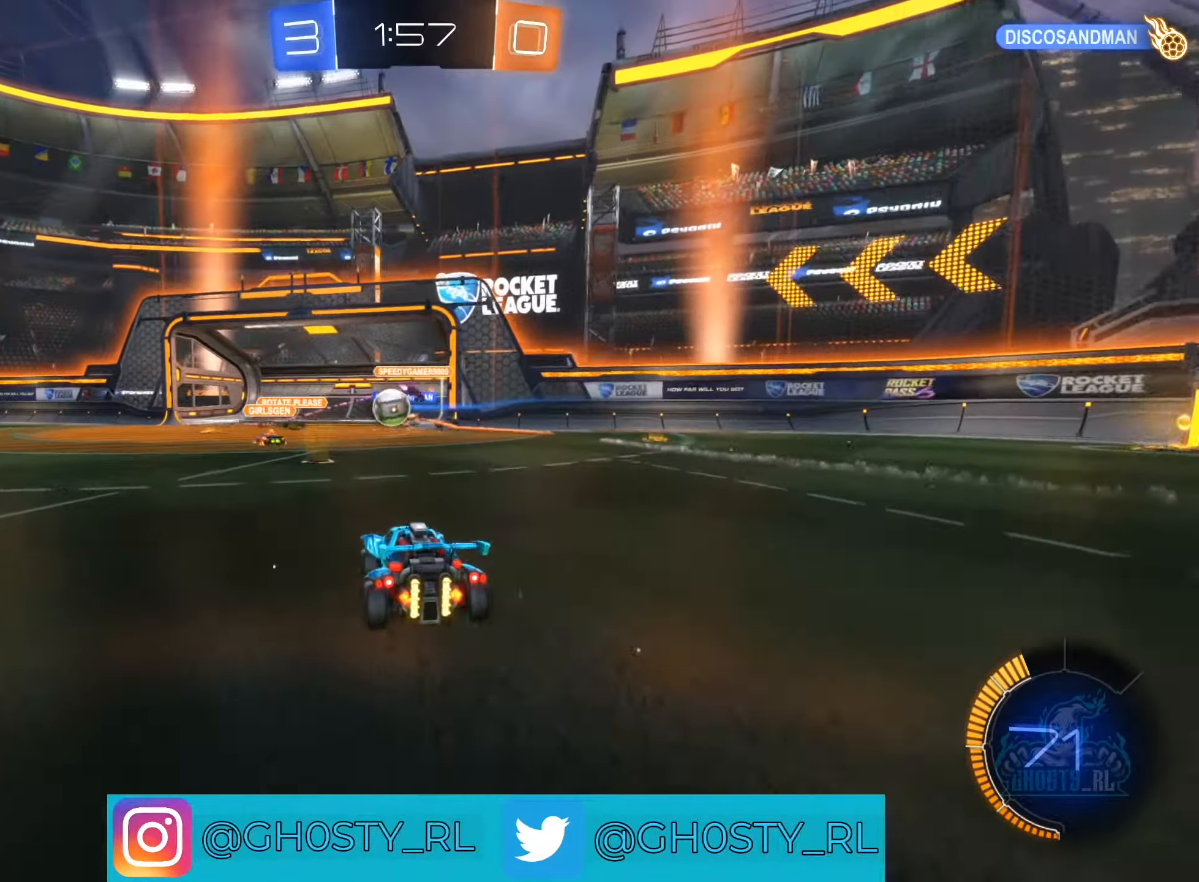
{"buttons": ["L2", "L3"], "left_stick": "right", "right_stick": "center", "events": [[66, "left_stick", "up-left"], [383, "left_stick", "down-right"], [433, "L2", "down"], [483, "L3", "down"], [483, "left_stick", "right"]]}
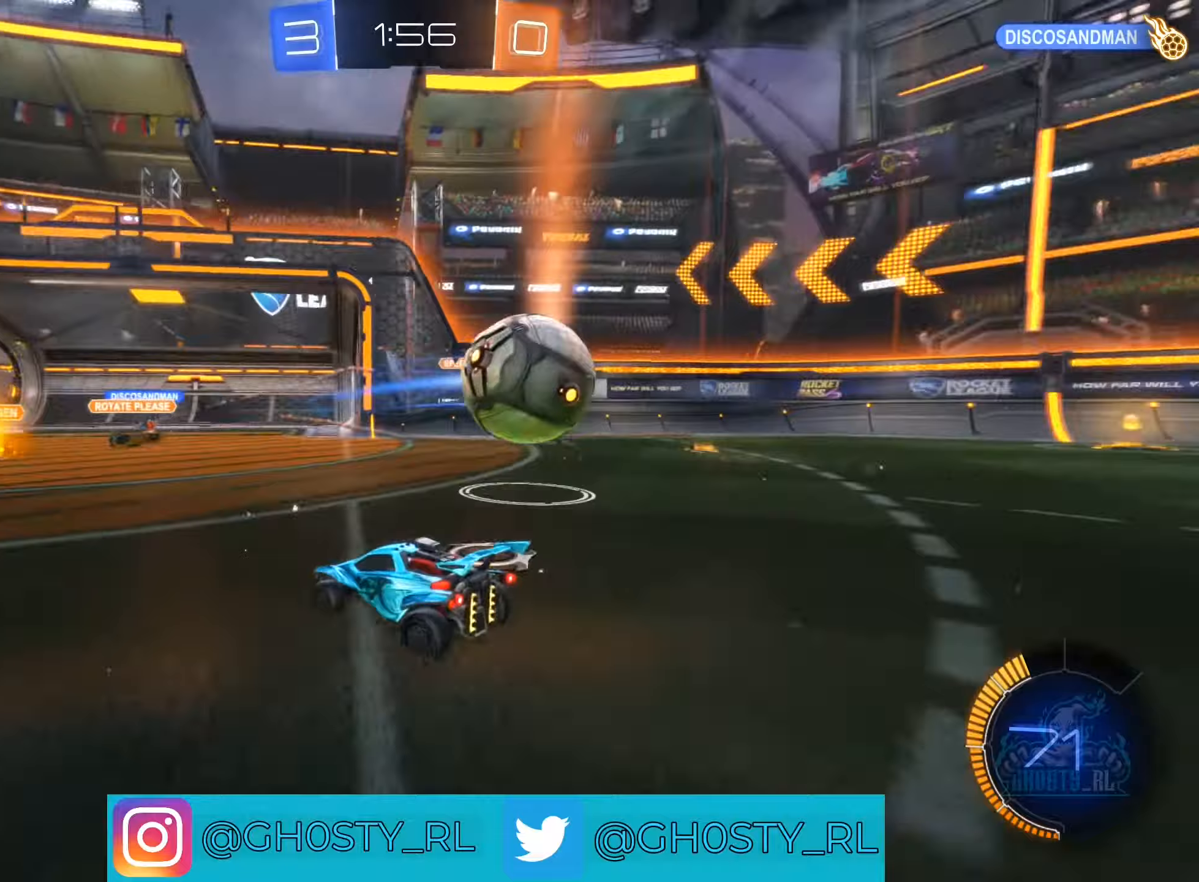
{"buttons": ["R2"], "left_stick": "left", "right_stick": "center", "events": [[50, "L3", "up"], [117, "L2", "up"], [117, "left_stick", "left"], [183, "R2", "down"], [267, "L1", "down"], [383, "L1", "up"]]}
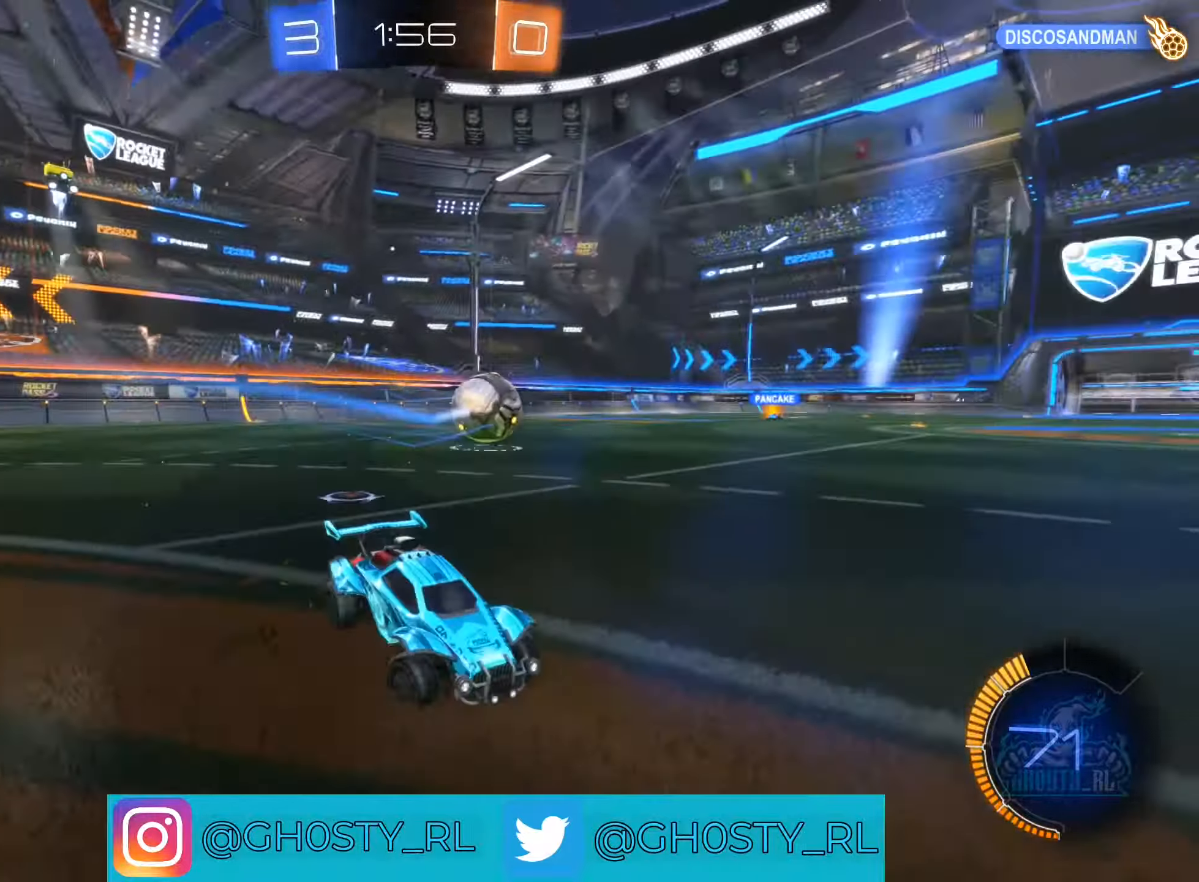
{"buttons": ["R2"], "left_stick": "right", "right_stick": "center", "events": [[483, "left_stick", "right"]]}
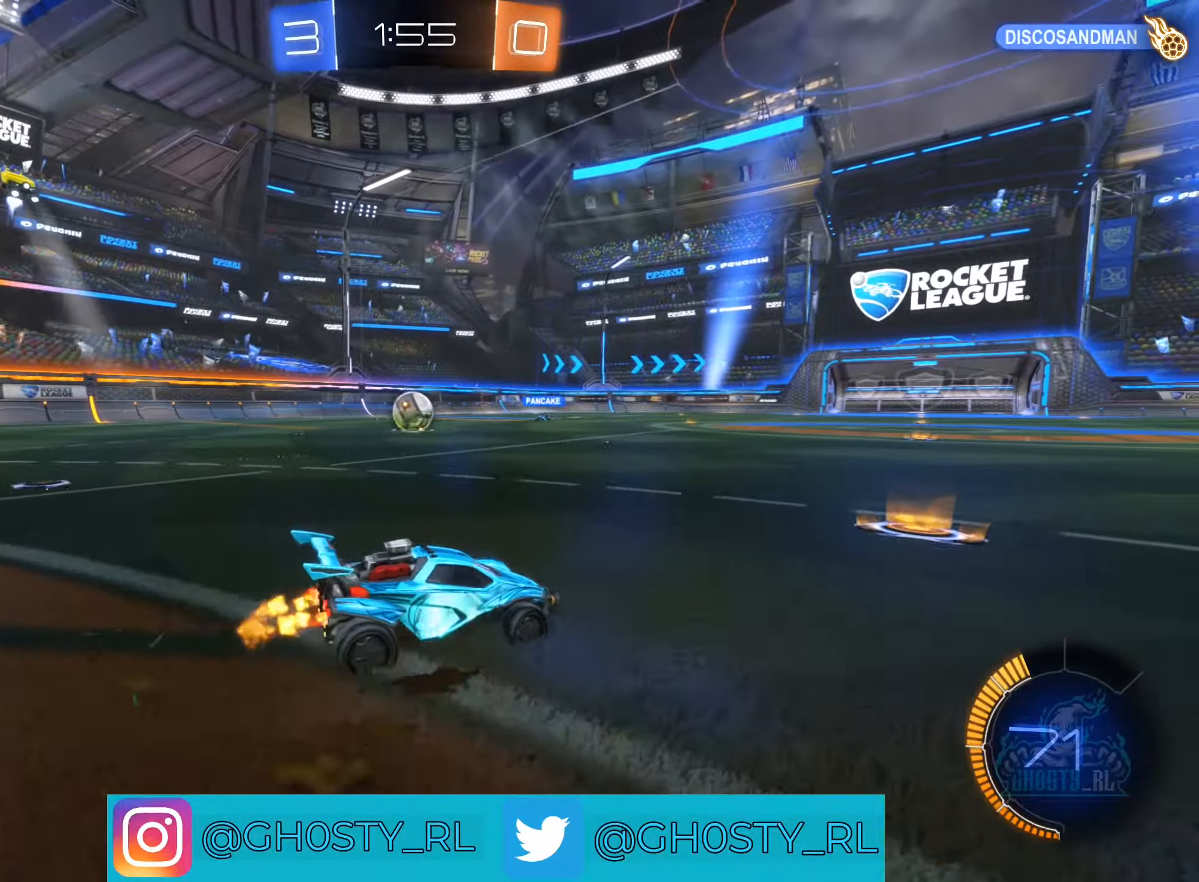
{"buttons": ["L1", "R2"], "left_stick": "right", "right_stick": "center"}
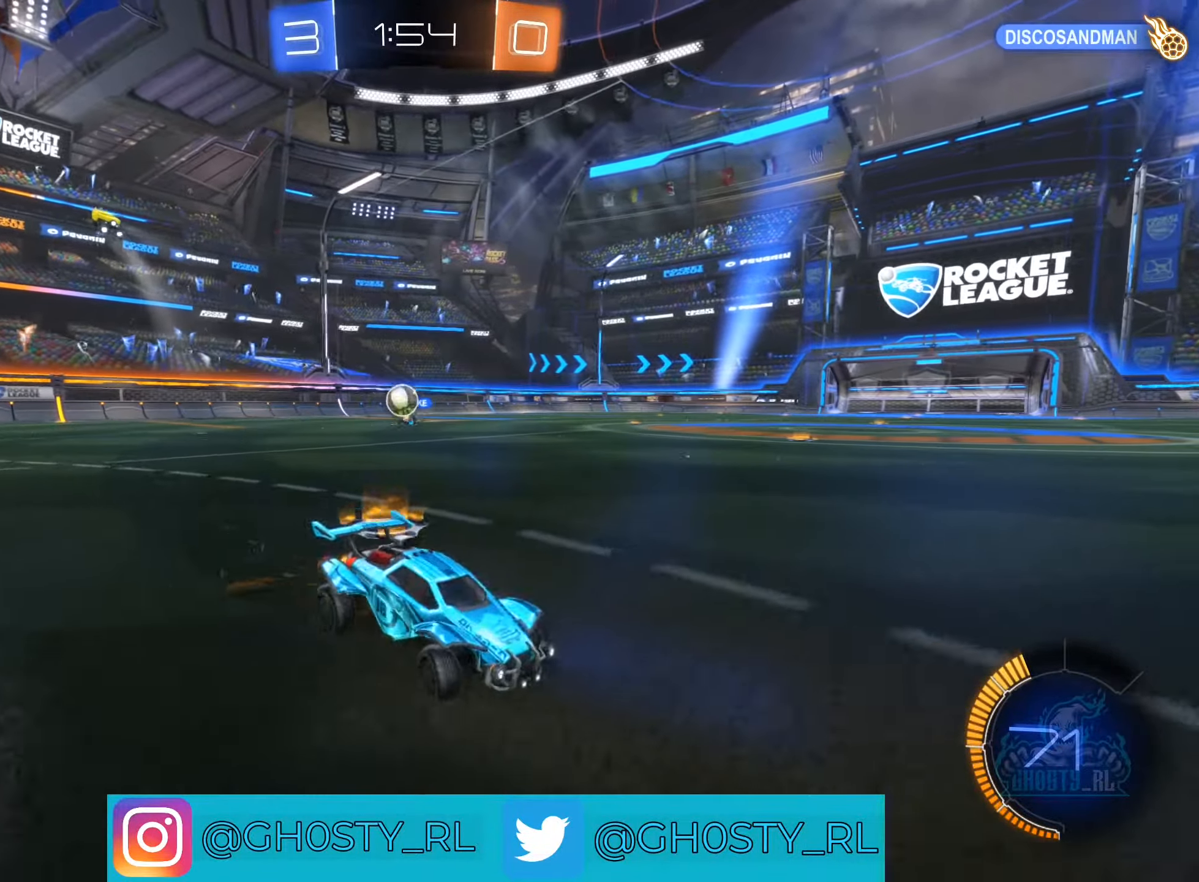
{"buttons": ["L2"], "left_stick": "right", "right_stick": "center", "events": [[100, "L1", "up"], [350, "left_stick", "center"], [467, "left_stick", "right"], [483, "L2", "down"], [483, "R2", "up"]]}
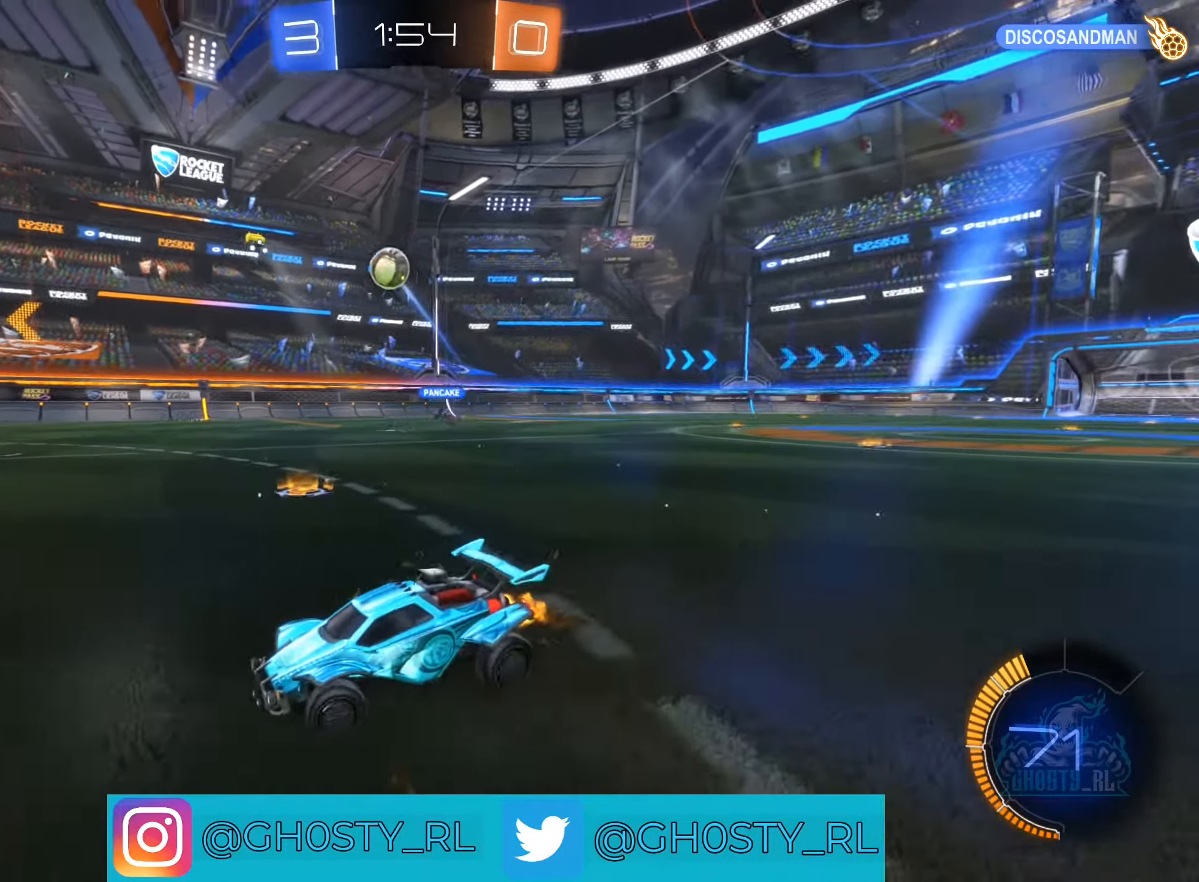
{"buttons": ["L2"], "left_stick": "down", "right_stick": "center", "events": [[150, "L2", "up"], [217, "R2", "down"], [233, "L2", "down"], [267, "R2", "up"], [400, "left_stick", "down"]]}
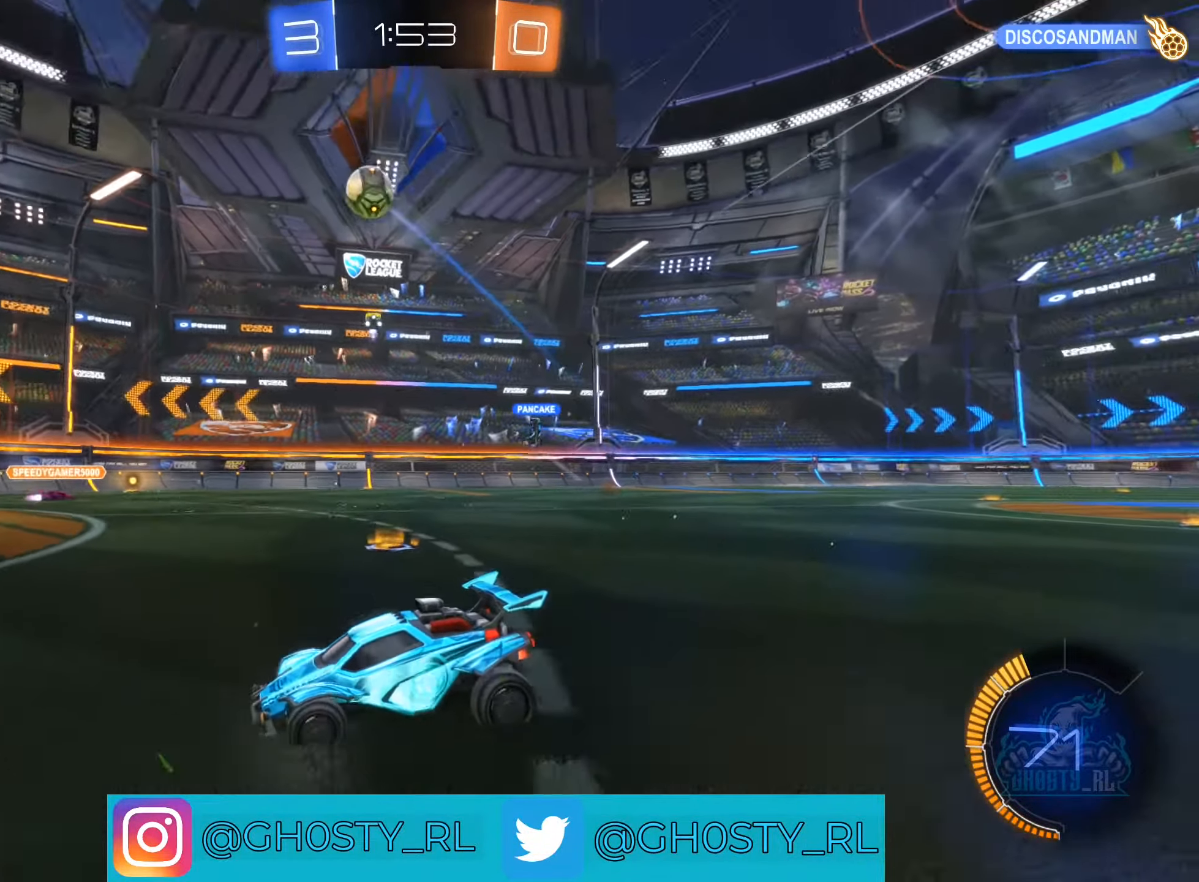
{"buttons": ["L2"], "left_stick": "down-left", "right_stick": "center", "events": [[17, "left_stick", "center"], [183, "left_stick", "right"], [367, "A", "down"], [400, "left_stick", "down"], [450, "A", "up"], [483, "left_stick", "down-left"]]}
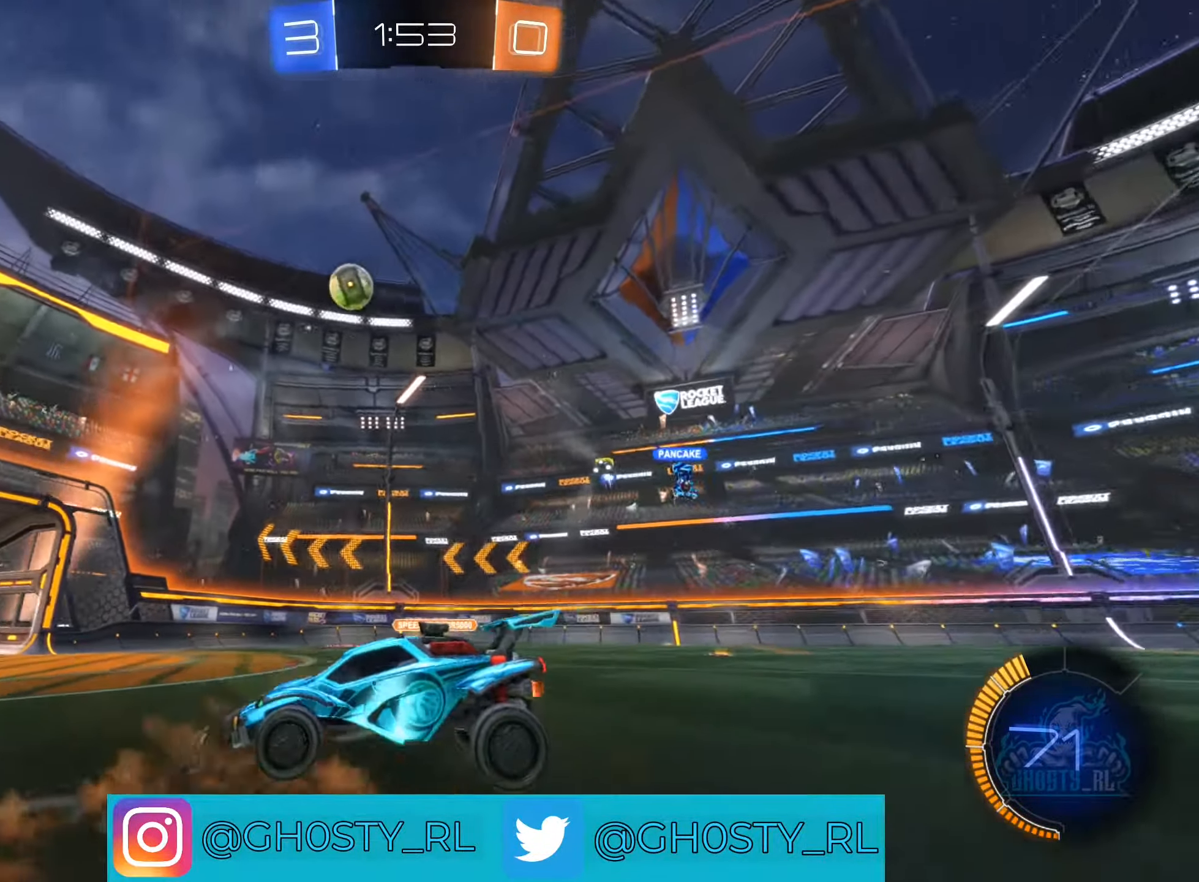
{"buttons": ["L2"], "left_stick": "up", "right_stick": "center", "events": [[33, "A", "down"], [267, "left_stick", "up"], [333, "A", "up"]]}
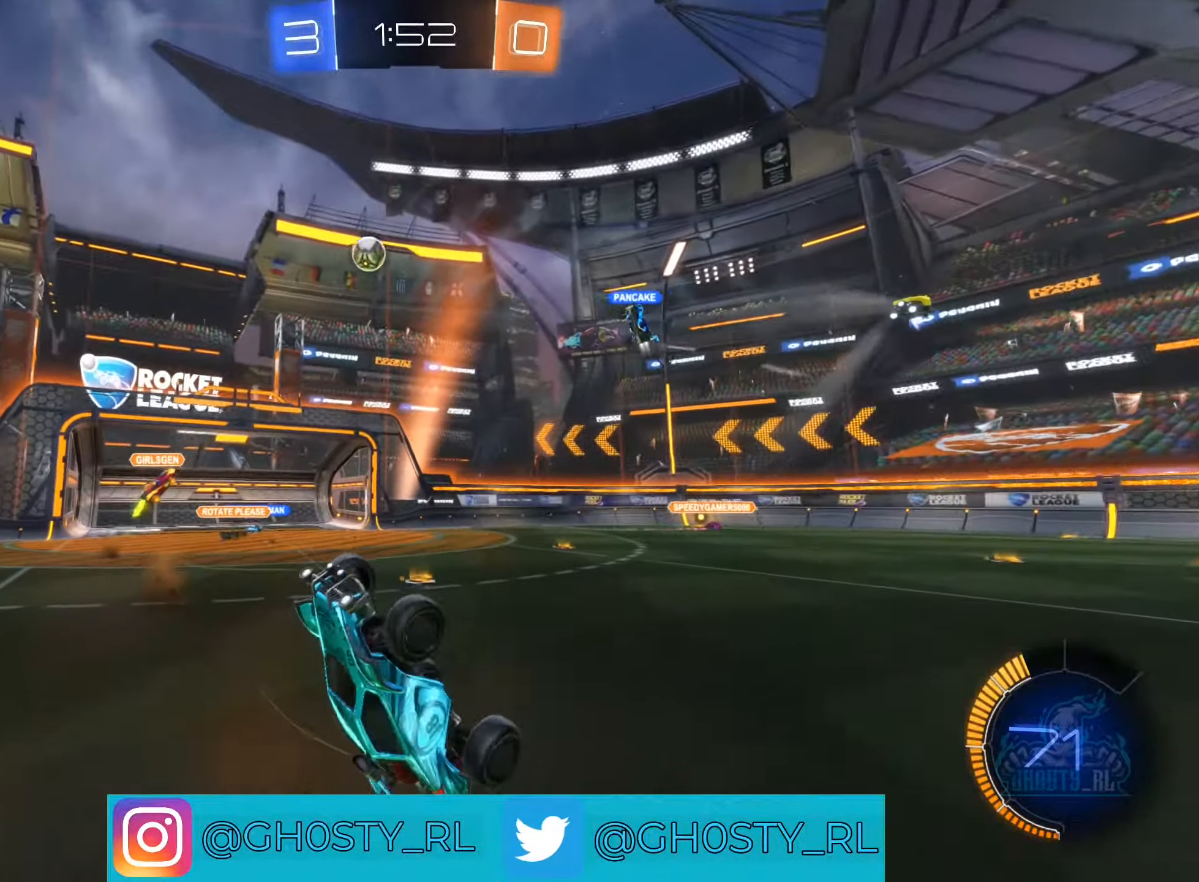
{"buttons": ["R2"], "left_stick": "center", "right_stick": "center", "events": [[133, "R2", "down"], [183, "L2", "up"], [233, "left_stick", "up-left"], [383, "left_stick", "center"]]}
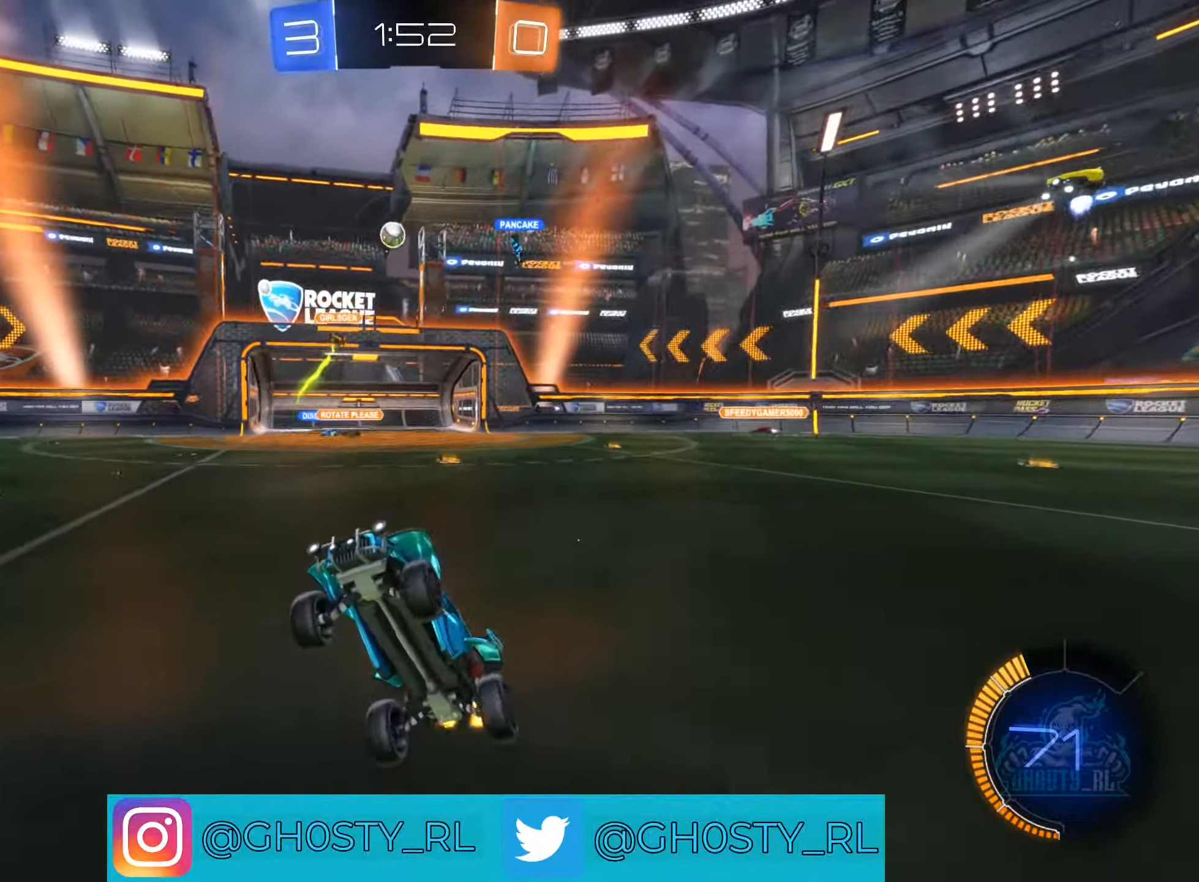
{"buttons": ["R2"], "left_stick": "right", "right_stick": "center", "events": [[333, "left_stick", "right"]]}
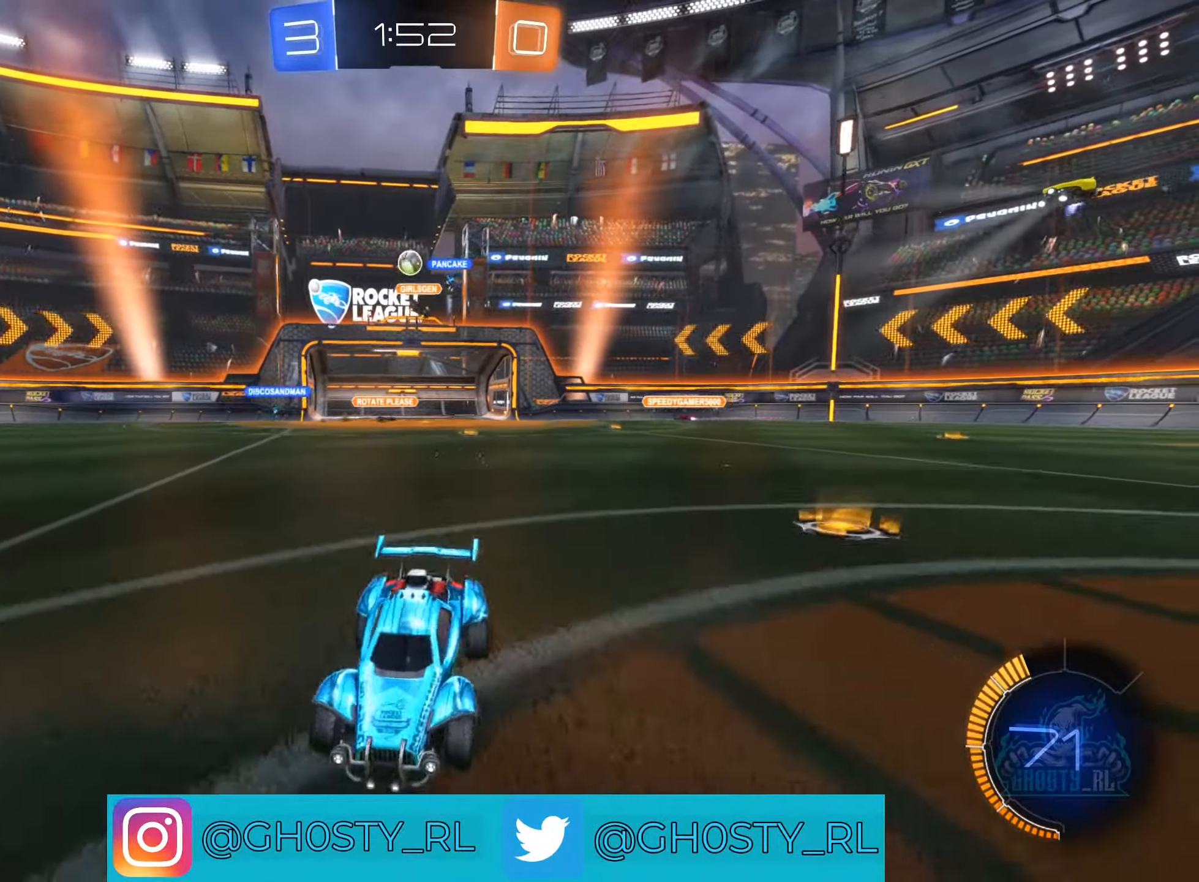
{"buttons": ["R2"], "left_stick": "right", "right_stick": "center", "events": []}
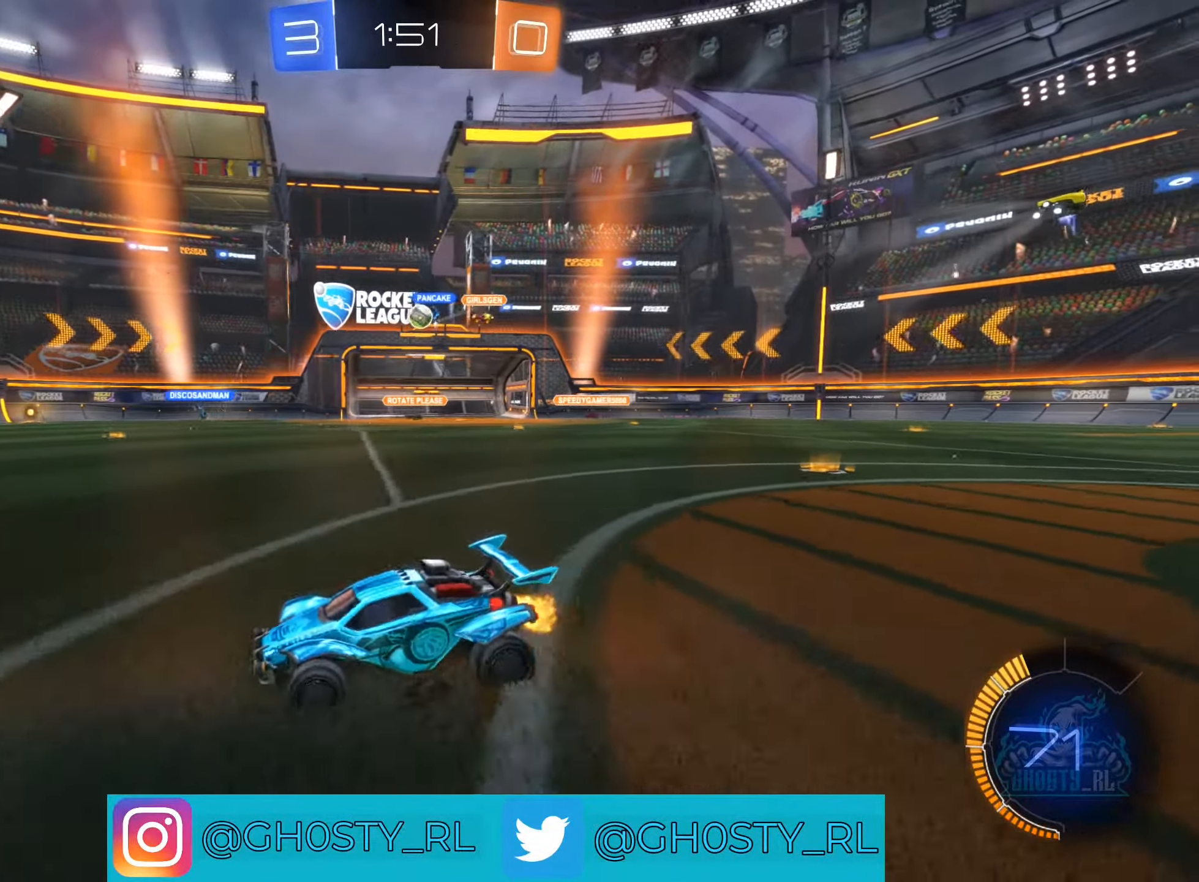
{"buttons": [], "left_stick": "center", "right_stick": "center", "events": [[300, "R2", "up"], [400, "left_stick", "center"]]}
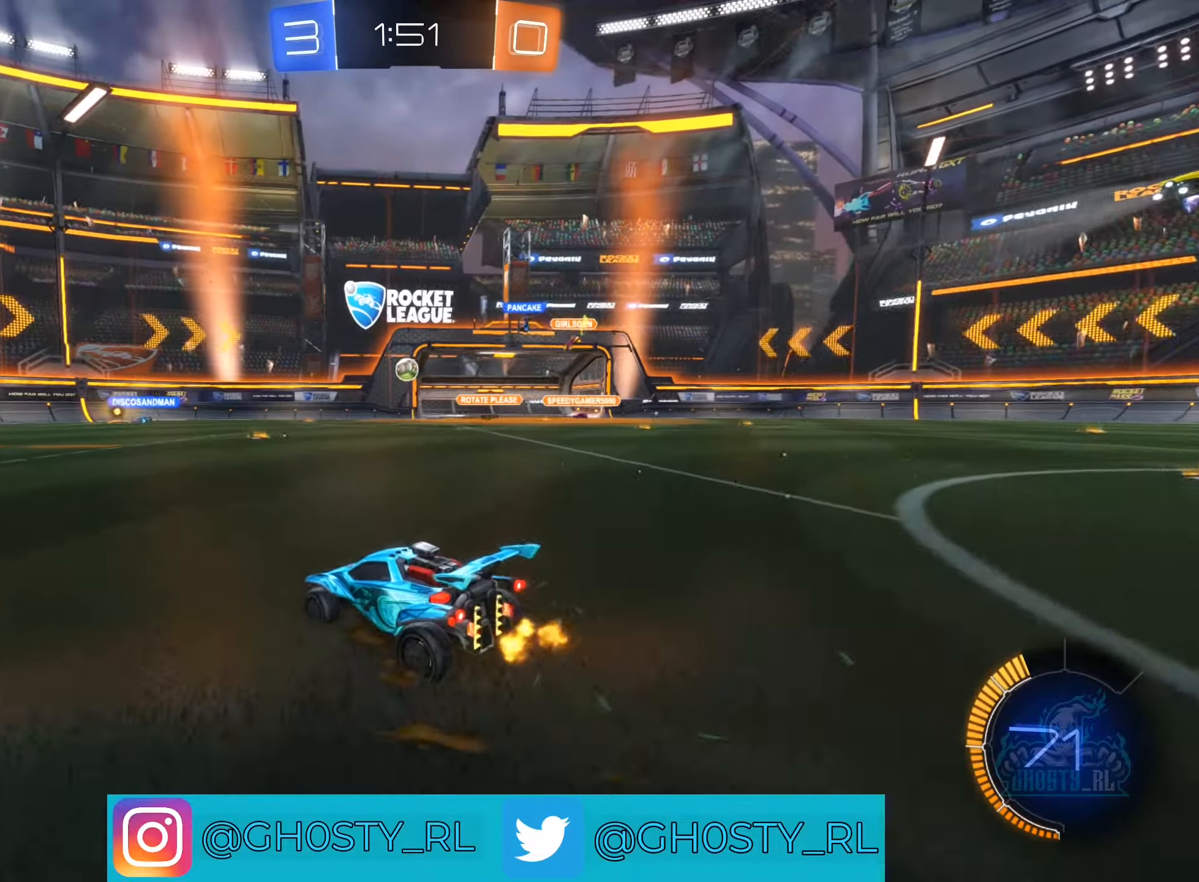
{"buttons": ["R2"], "left_stick": "left", "right_stick": "center", "events": [[67, "R2", "down"], [67, "left_stick", "right"], [217, "left_stick", "center"], [267, "left_stick", "left"]]}
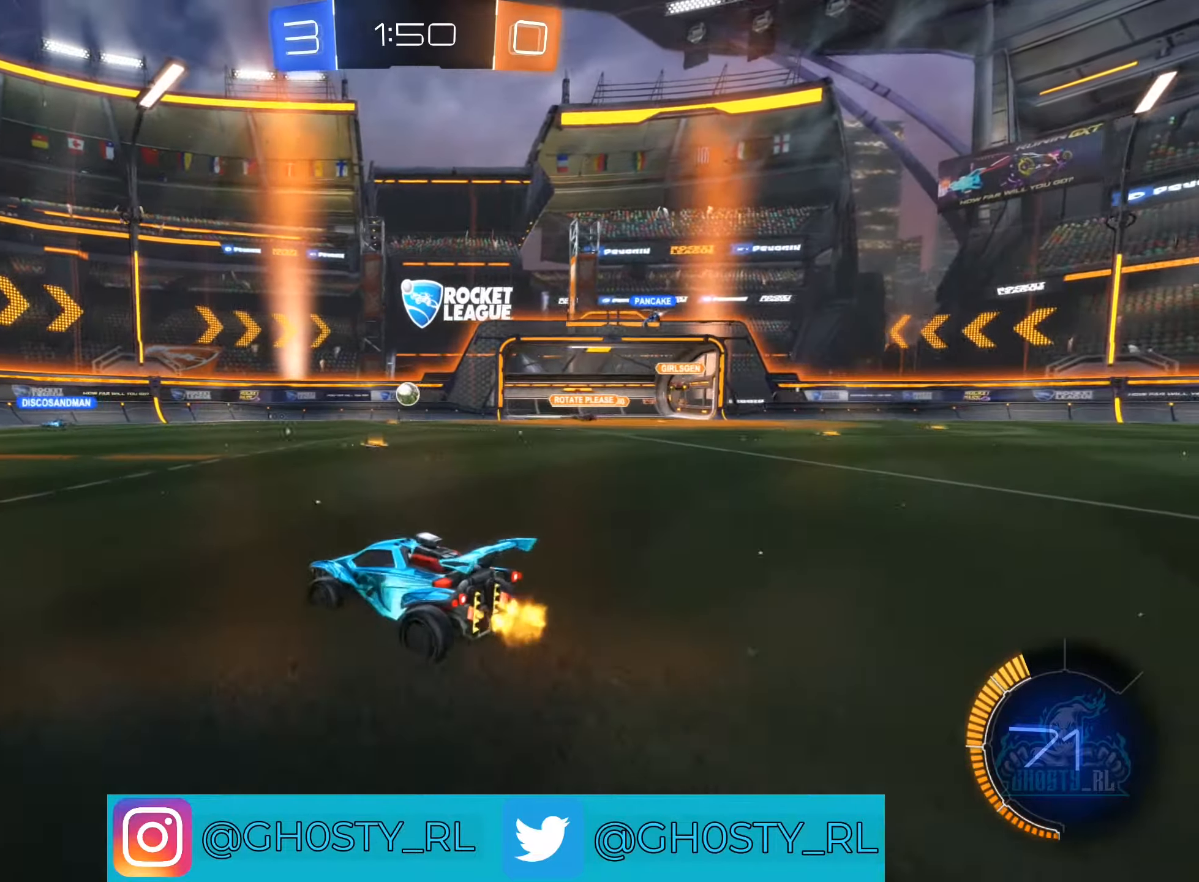
{"buttons": ["R2"], "left_stick": "left", "right_stick": "center", "events": []}
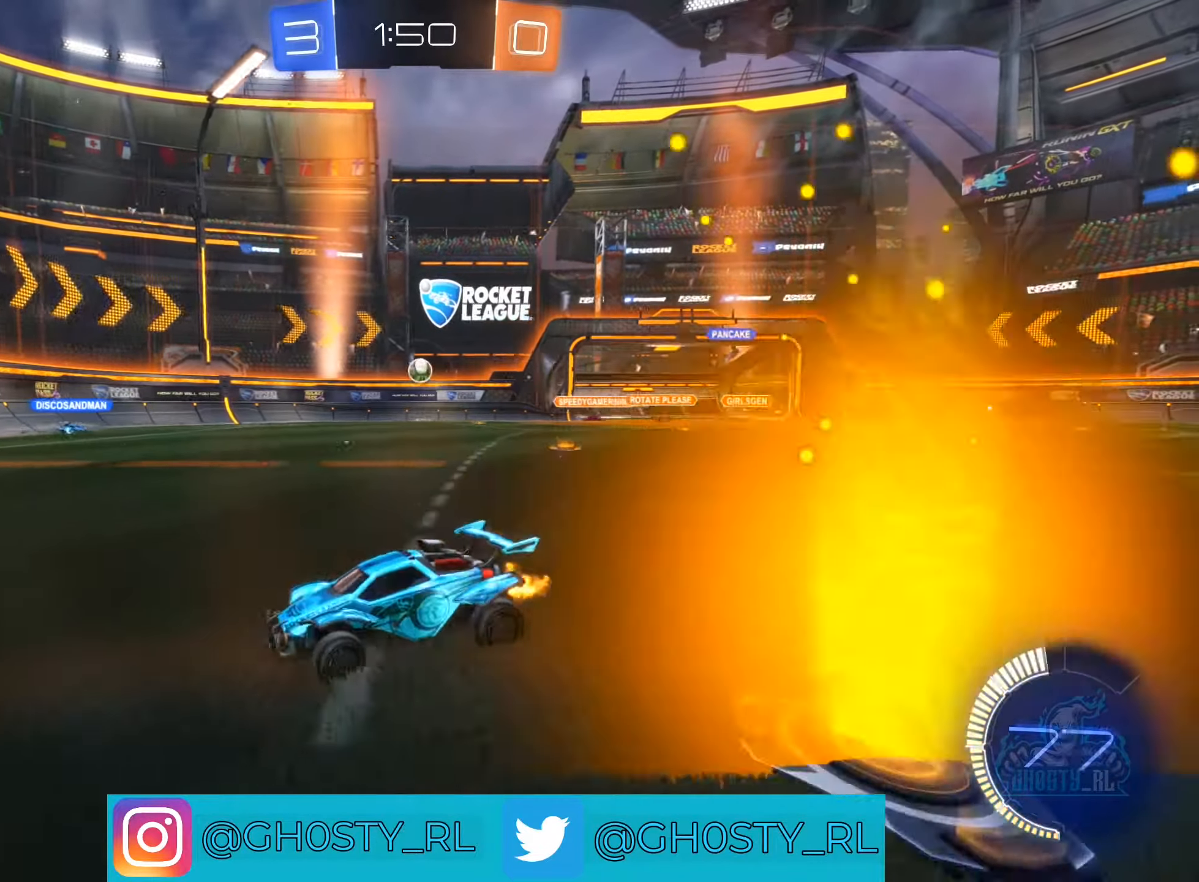
{"buttons": ["L1", "R2"], "left_stick": "up-right", "right_stick": "center", "events": [[84, "left_stick", "center"], [267, "left_stick", "right"], [434, "L1", "down"], [467, "left_stick", "up-right"]]}
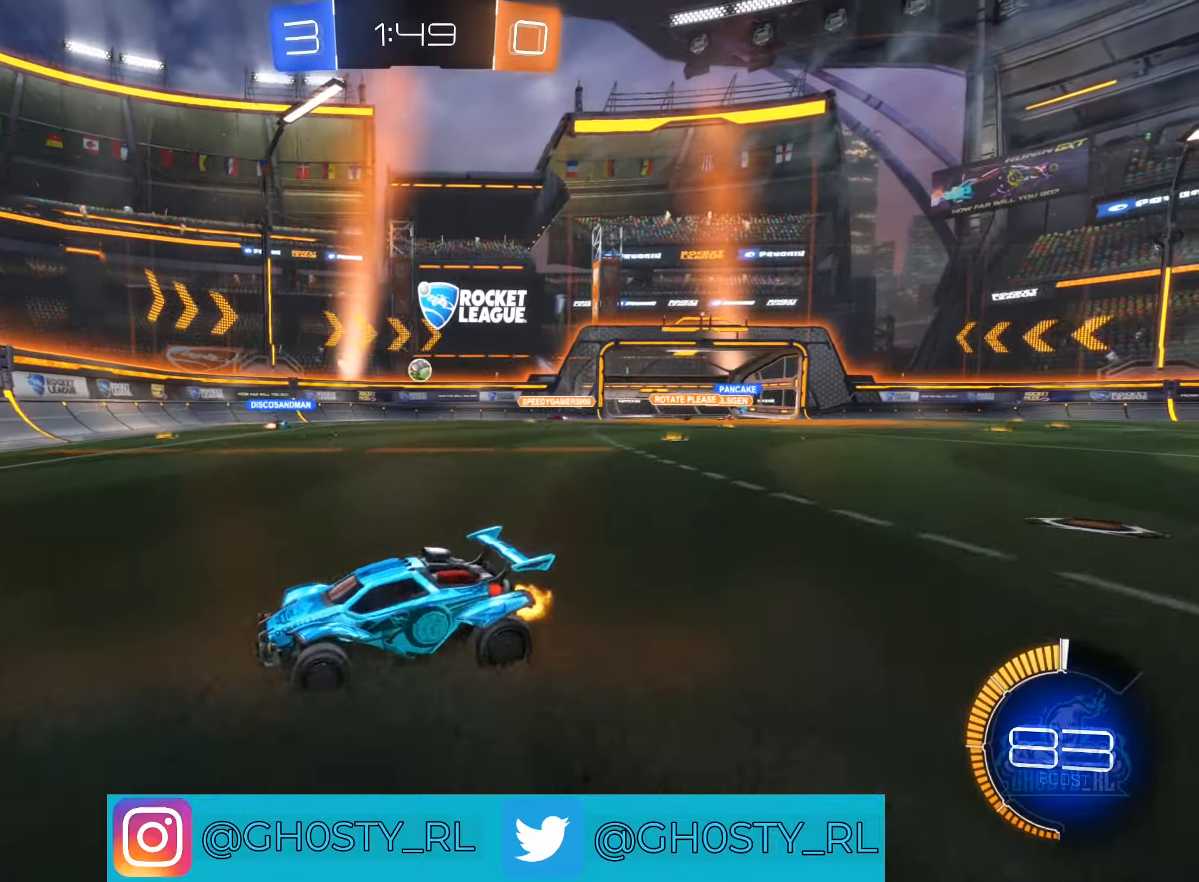
{"buttons": ["R2"], "left_stick": "up-right", "right_stick": "center", "events": [[84, "L1", "up"]]}
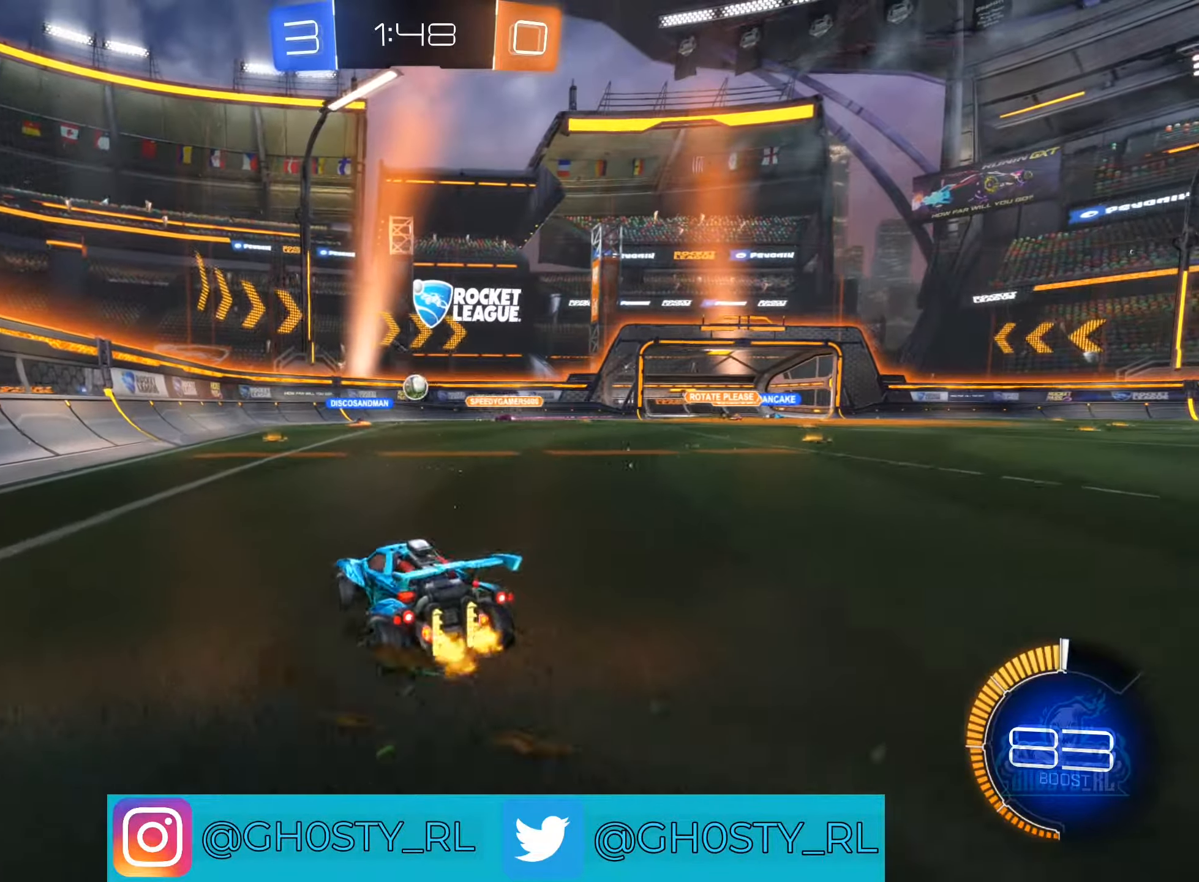
{"buttons": ["R2"], "left_stick": "center", "right_stick": "center", "events": [[400, "left_stick", "center"]]}
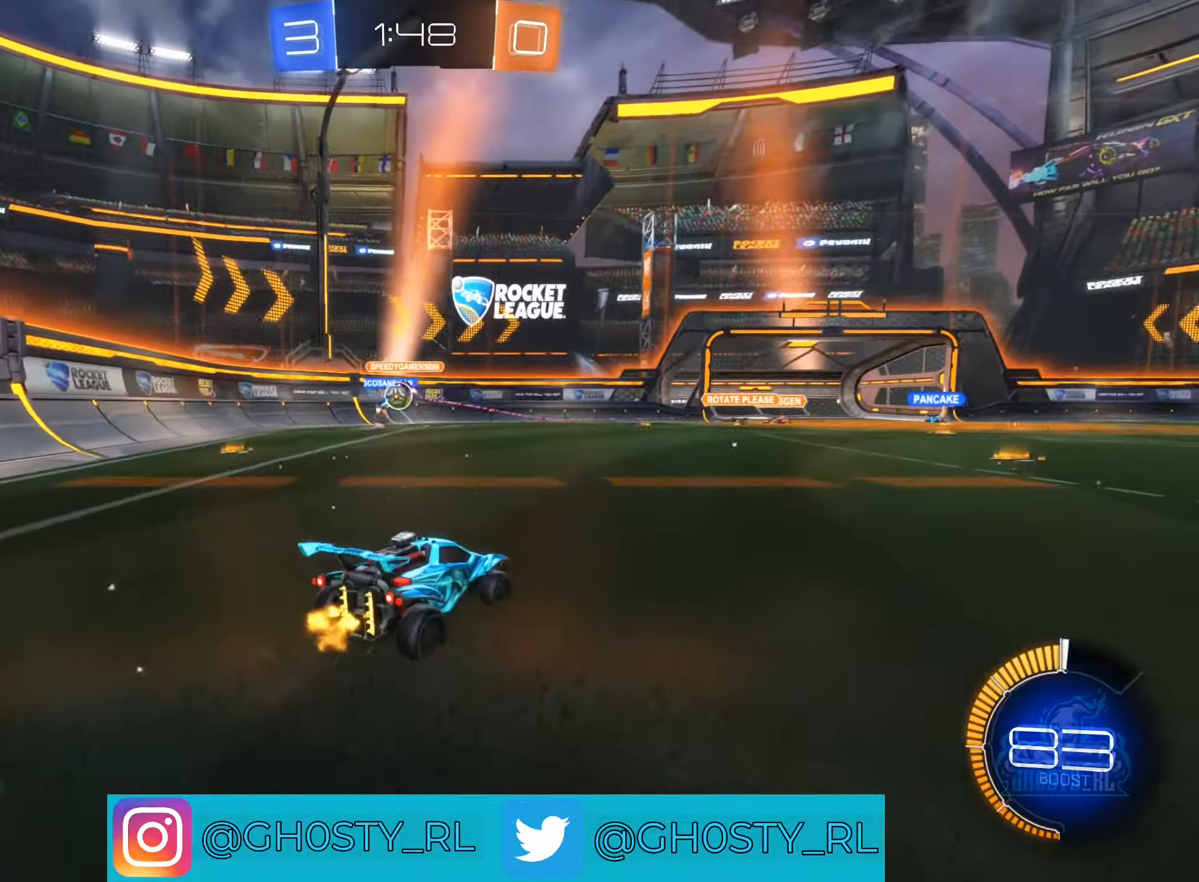
{"buttons": ["R2"], "left_stick": "right", "right_stick": "center", "events": [[17, "left_stick", "left"], [100, "left_stick", "center"], [150, "R2", "up"], [184, "left_stick", "left"], [350, "R2", "down"], [417, "left_stick", "center"], [467, "left_stick", "right"]]}
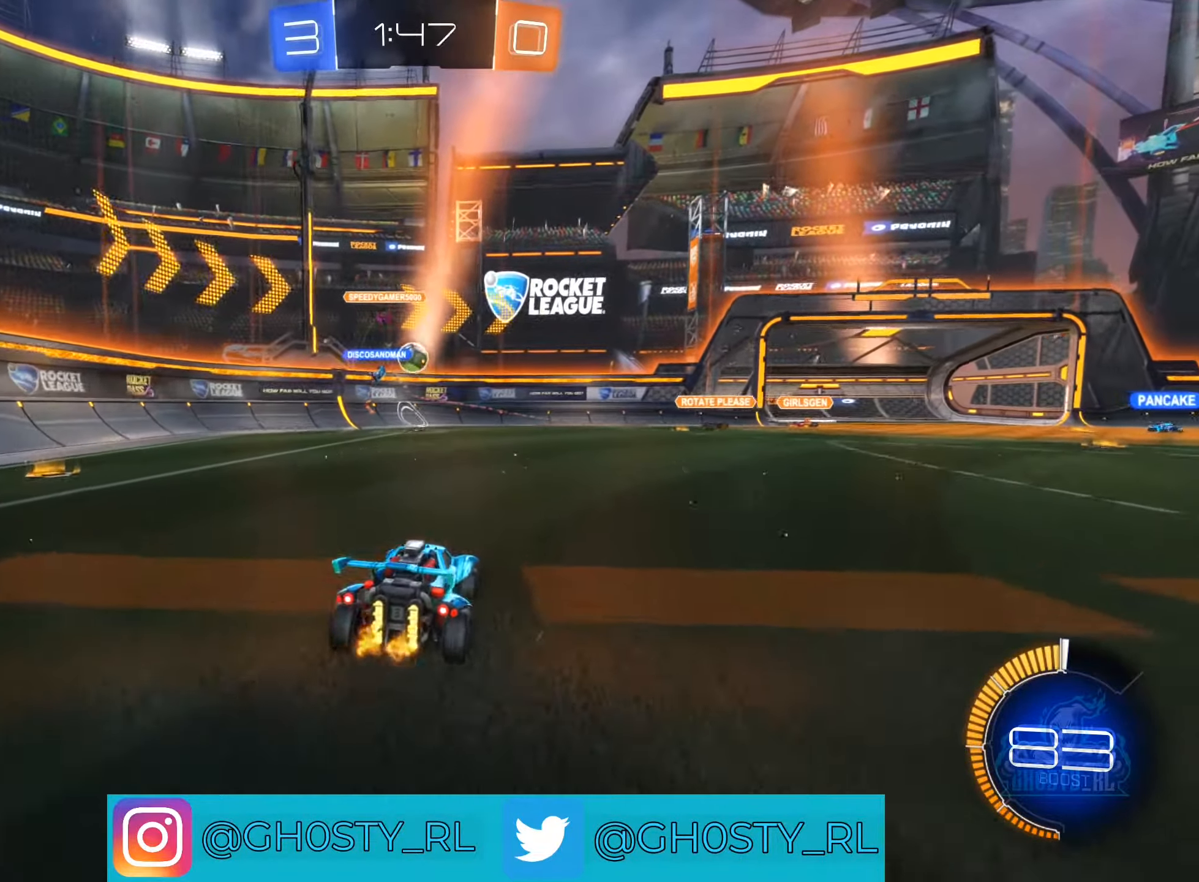
{"buttons": ["R2"], "left_stick": "right", "right_stick": "center", "events": []}
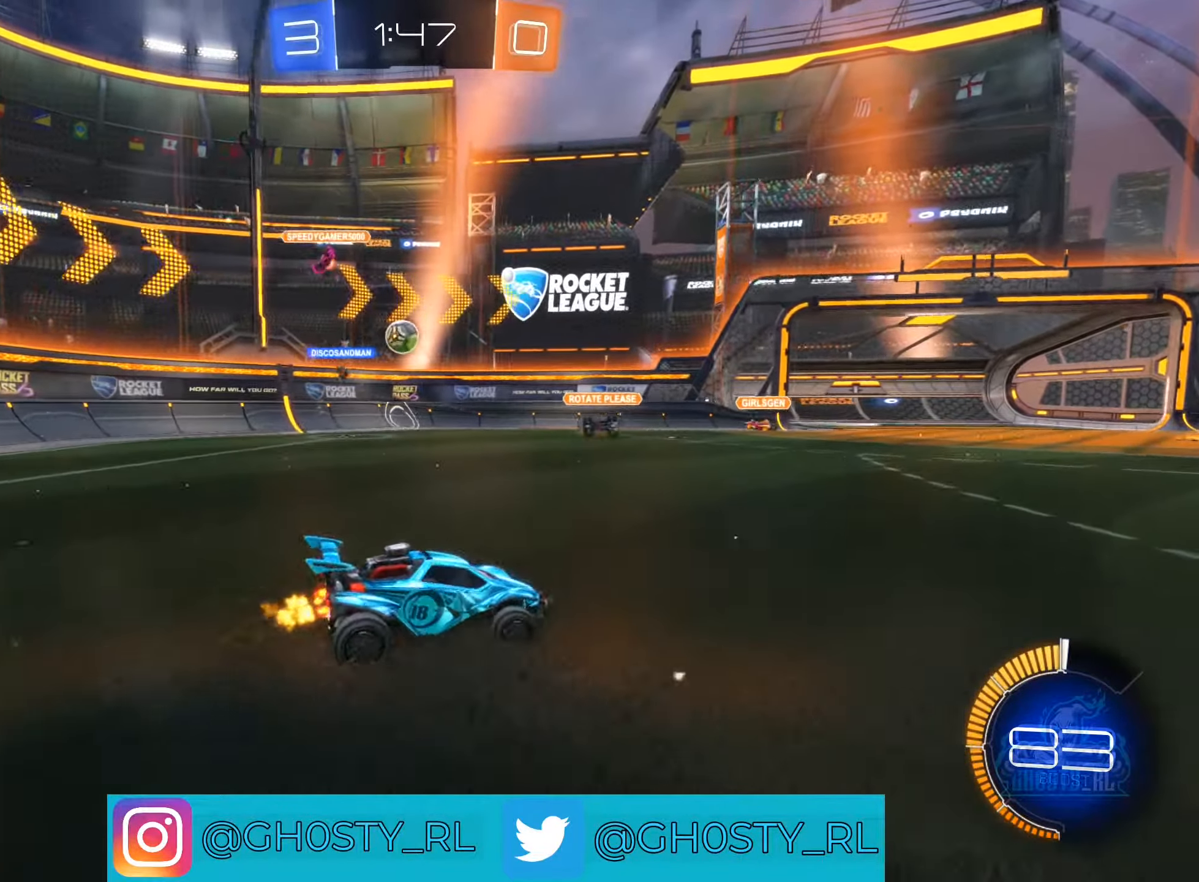
{"buttons": ["R2"], "left_stick": "right", "right_stick": "center", "events": []}
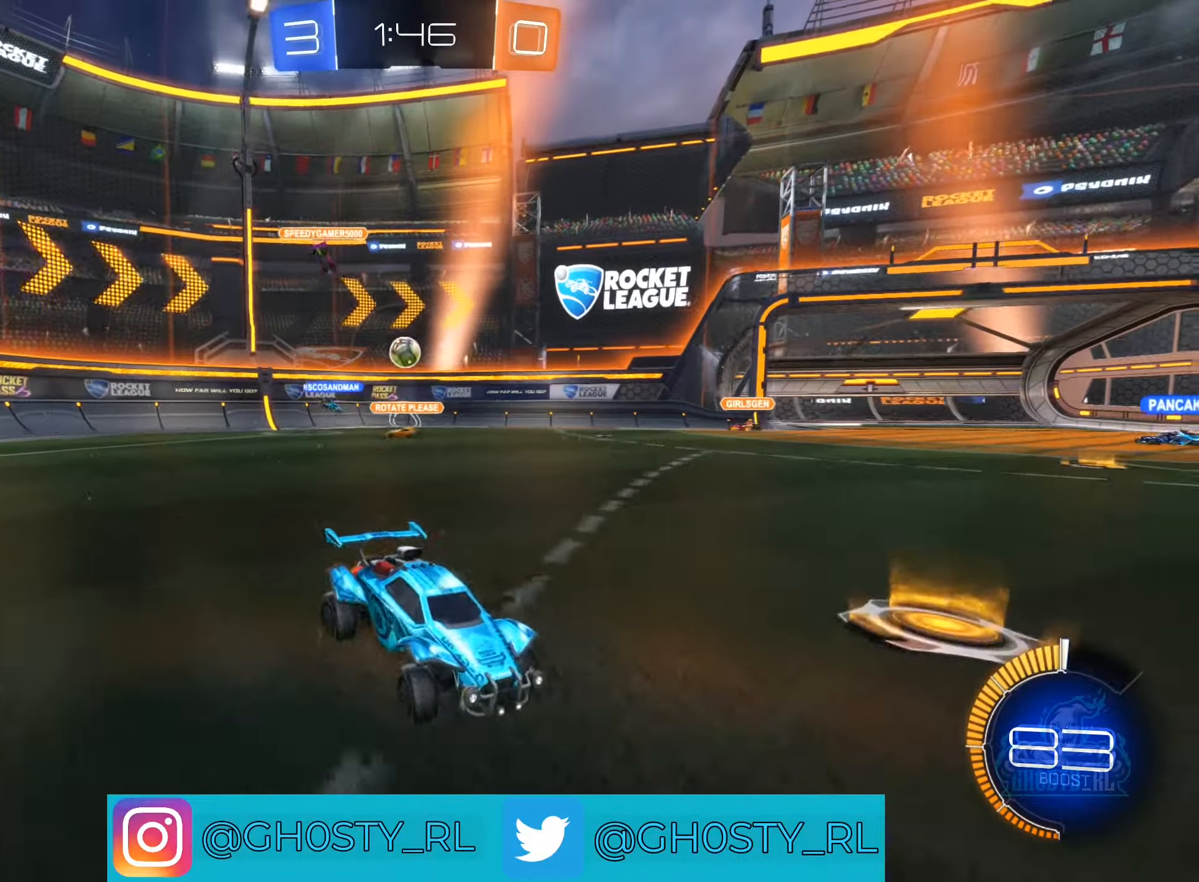
{"buttons": ["R2"], "left_stick": "left", "right_stick": "center", "events": [[150, "left_stick", "center"], [484, "left_stick", "left"]]}